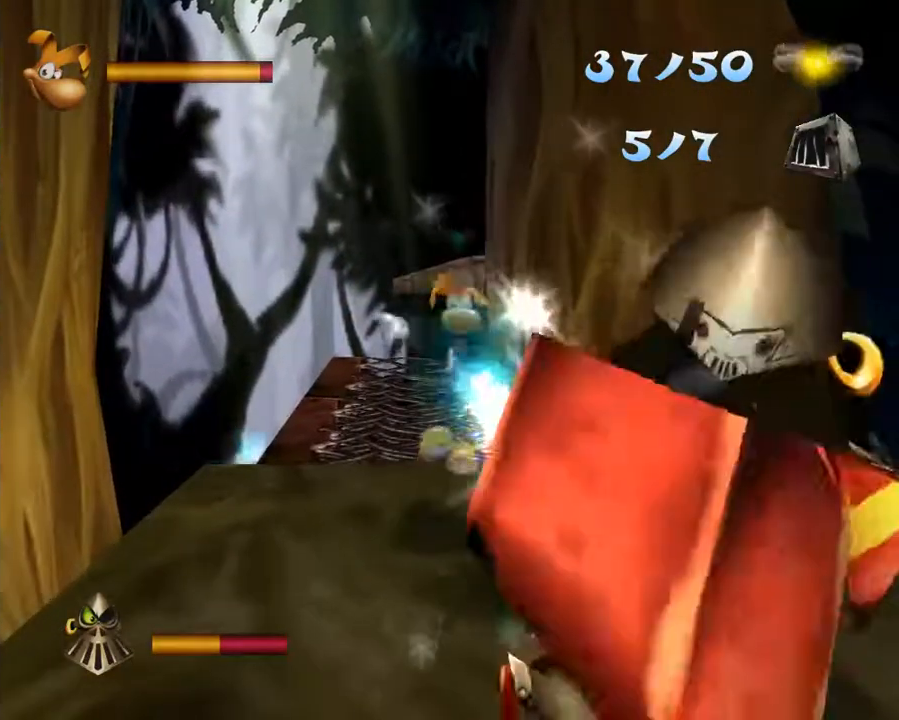
Gameplay with a controller (Xbox layout); each line is a JSON object with the inputs held at the frame after it. "button_events" lists button changes between this image and that frame as [ms after this image, input, new state], when the widget could be followed in between (sticks are given only as held states). This document gives stick clicks only as held states, not as events. Not read: L1 L2 R1 R2.
{"buttons": [], "left_stick": "down-right", "right_stick": "center", "button_events": [[50, "B", "down"], [133, "B", "up"], [200, "B", "down"], [283, "B", "up"], [367, "B", "down"], [450, "B", "up"]]}
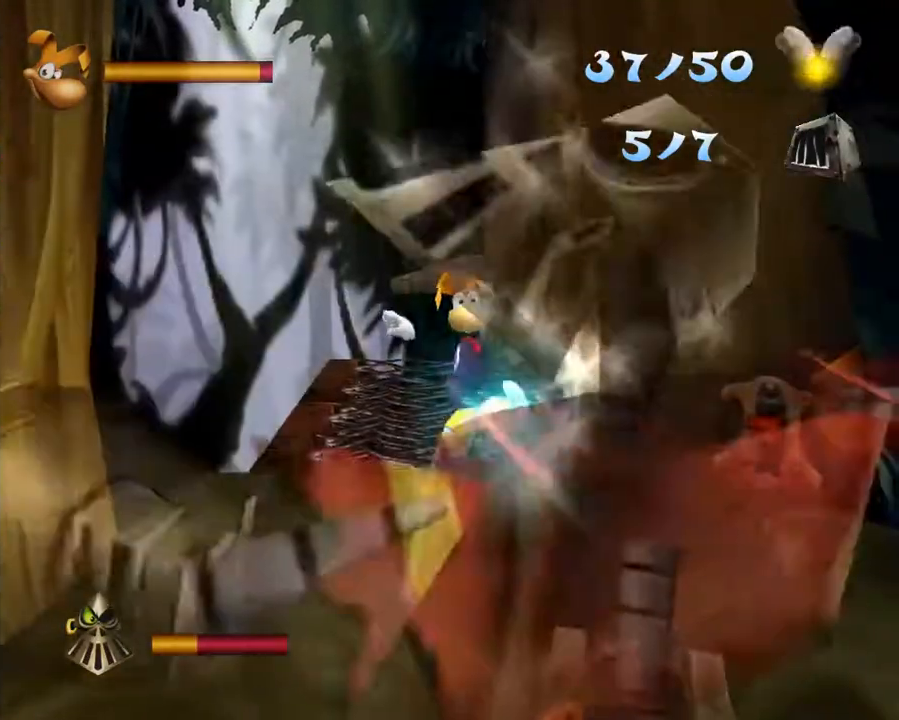
{"buttons": [], "left_stick": "center", "right_stick": "center", "button_events": [[33, "B", "down"], [133, "B", "up"], [200, "B", "down"], [317, "B", "up"], [383, "B", "down"], [467, "B", "up"]]}
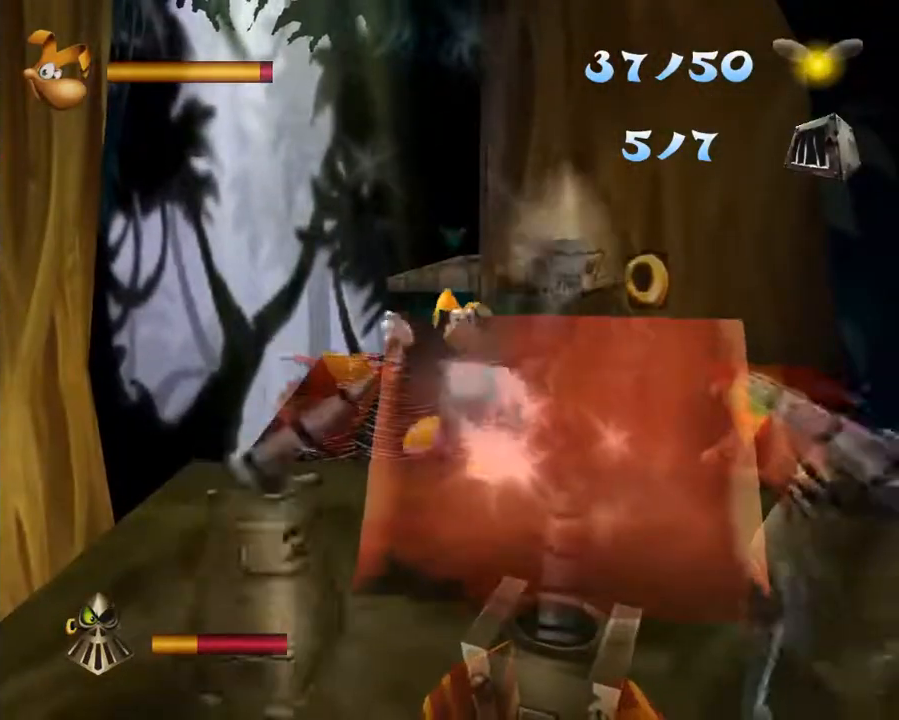
{"buttons": [], "left_stick": "up", "right_stick": "center", "button_events": [[50, "B", "down"], [117, "B", "up"], [200, "B", "down"], [267, "B", "up"], [383, "B", "down"], [467, "B", "up"]]}
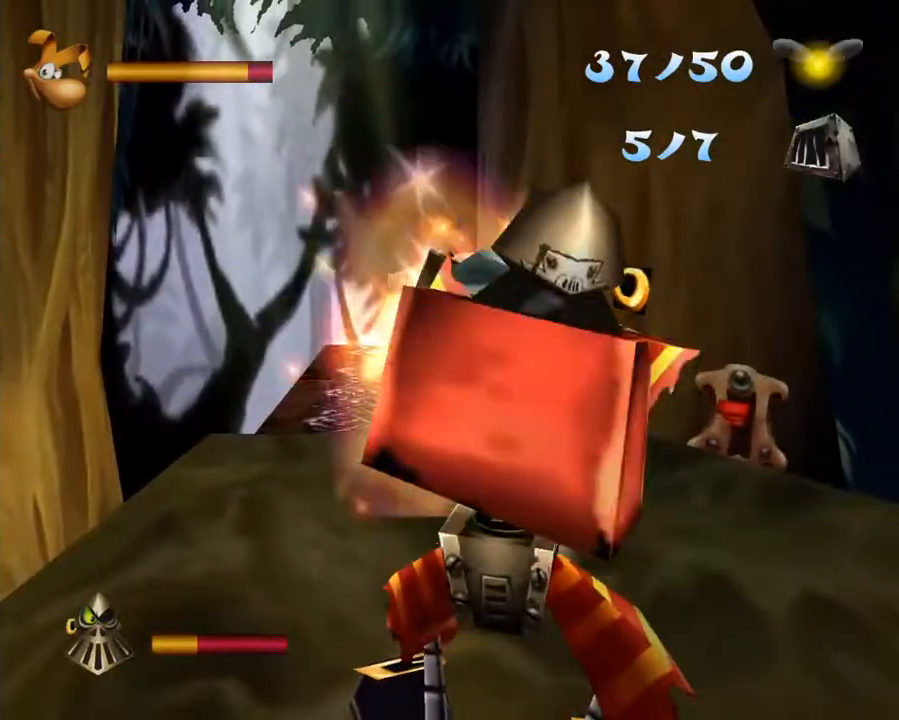
{"buttons": [], "left_stick": "down", "right_stick": "center", "button_events": [[33, "B", "down"], [133, "B", "up"], [217, "B", "down"], [300, "B", "up"], [383, "B", "down"], [483, "B", "up"]]}
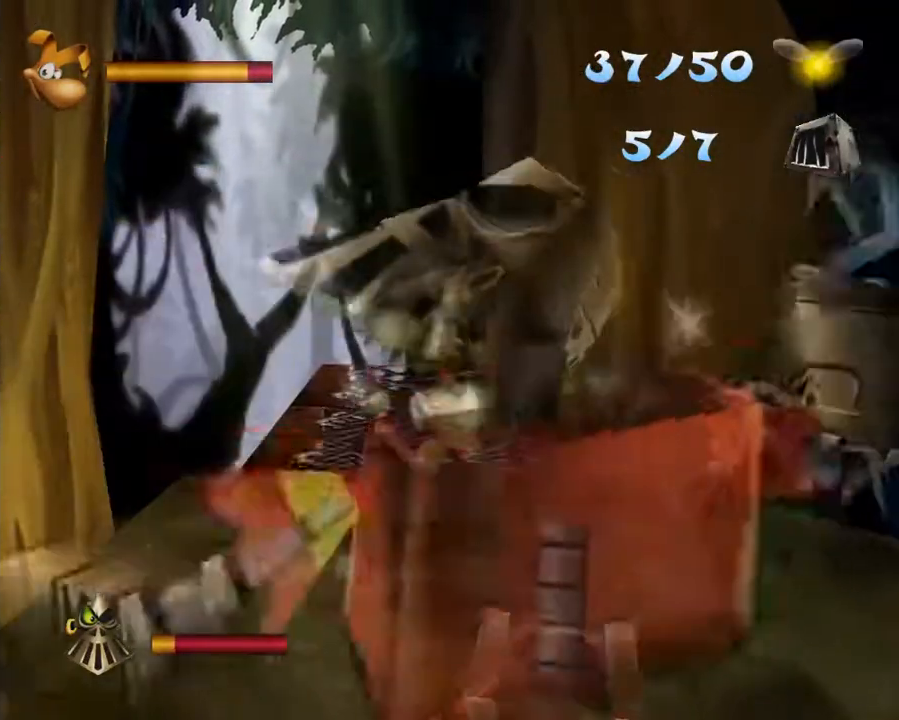
{"buttons": [], "left_stick": "up", "right_stick": "center", "button_events": [[67, "B", "down"], [150, "B", "up"], [233, "B", "down"], [333, "B", "up"], [417, "B", "down"], [500, "B", "up"]]}
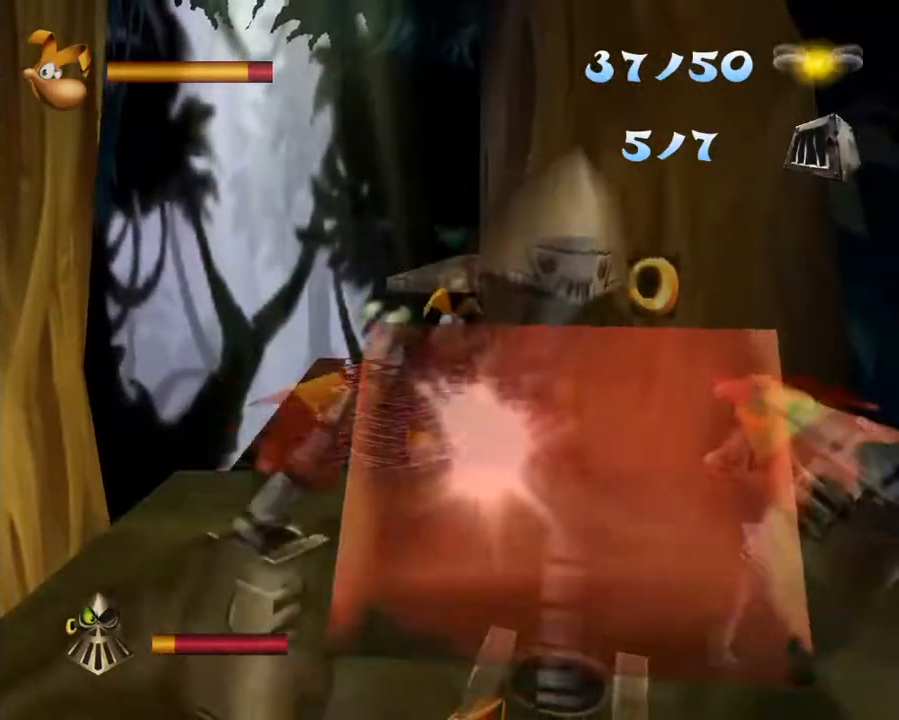
{"buttons": ["B"], "left_stick": "up", "right_stick": "center", "button_events": [[83, "B", "down"], [183, "B", "up"], [267, "B", "down"], [350, "B", "up"], [450, "B", "down"]]}
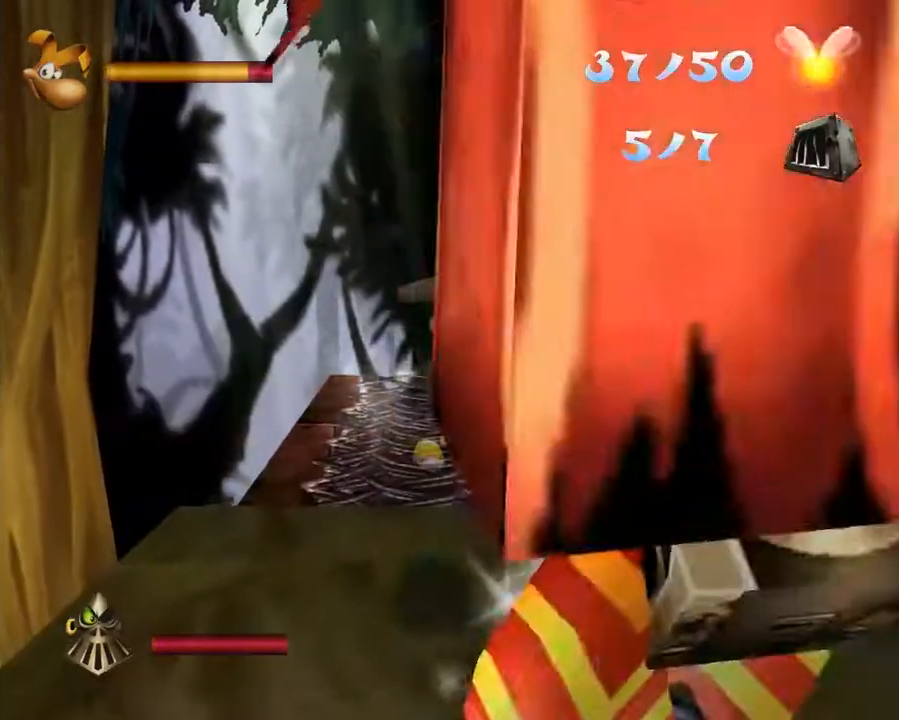
{"buttons": [], "left_stick": "up", "right_stick": "center", "button_events": [[50, "B", "up"], [100, "B", "down"], [233, "B", "up"], [383, "B", "down"], [450, "B", "up"]]}
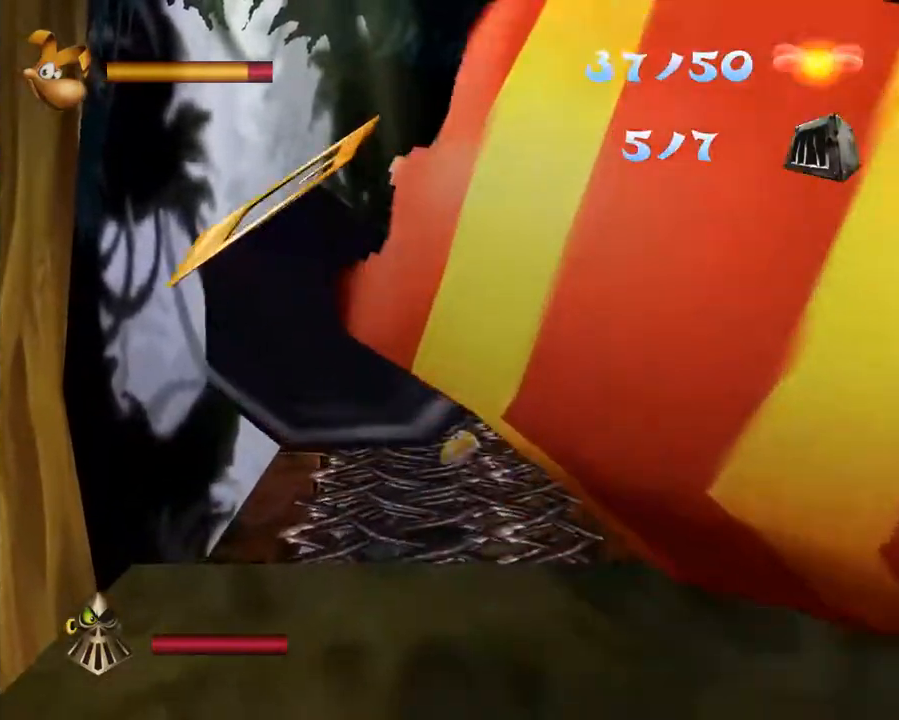
{"buttons": [], "left_stick": "up-right", "right_stick": "center", "button_events": [[33, "B", "down"], [117, "B", "up"], [200, "B", "down"], [300, "B", "up"], [367, "B", "down"], [467, "B", "up"]]}
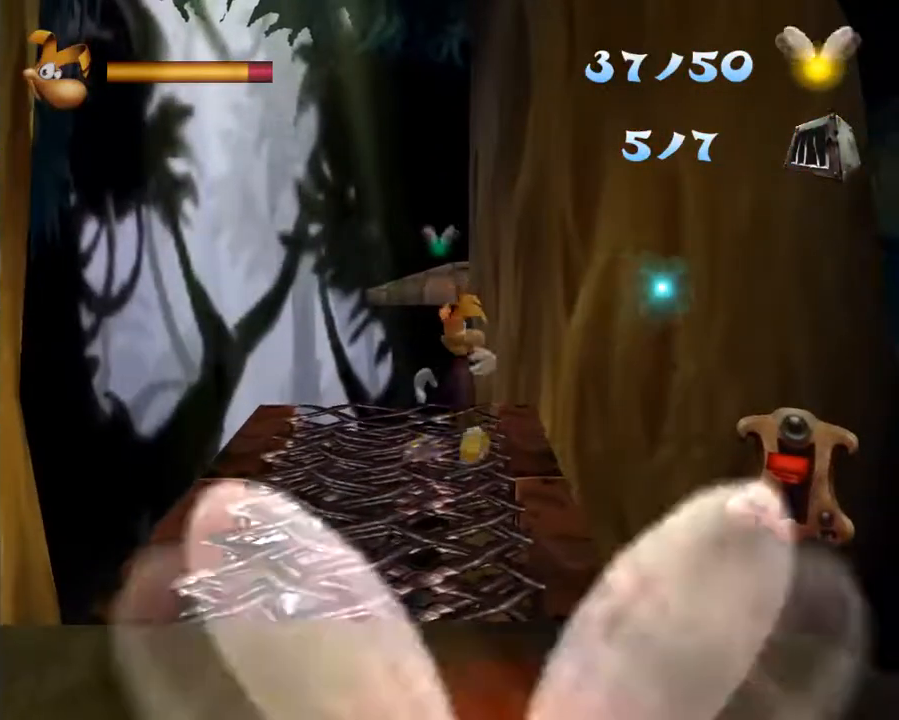
{"buttons": [], "left_stick": "up-left", "right_stick": "center", "button_events": [[67, "B", "down"], [117, "B", "up"], [217, "B", "down"], [283, "B", "up"]]}
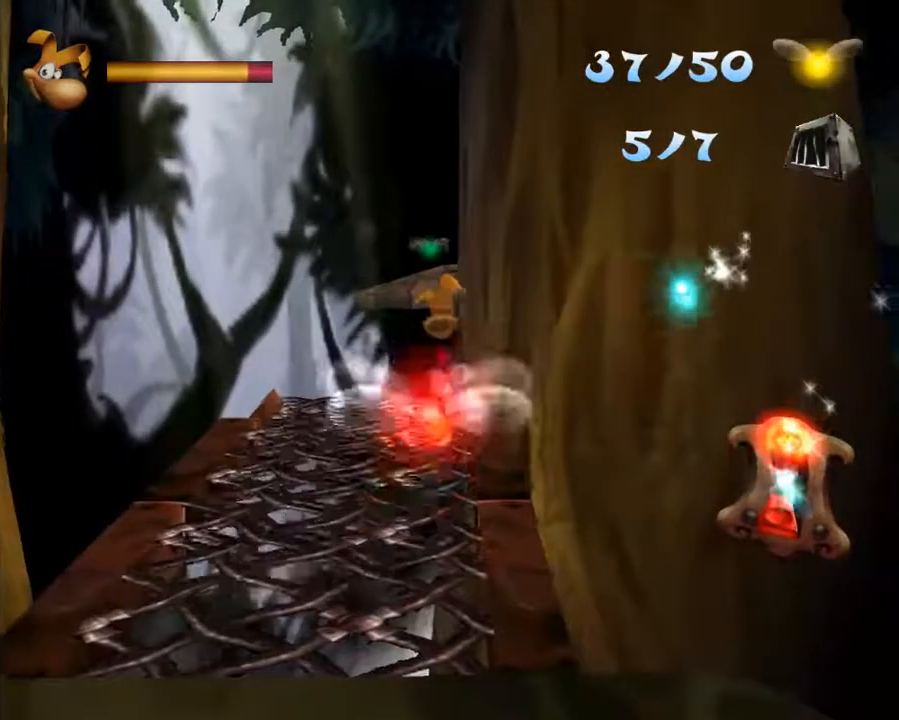
{"buttons": [], "left_stick": "up", "right_stick": "center", "button_events": []}
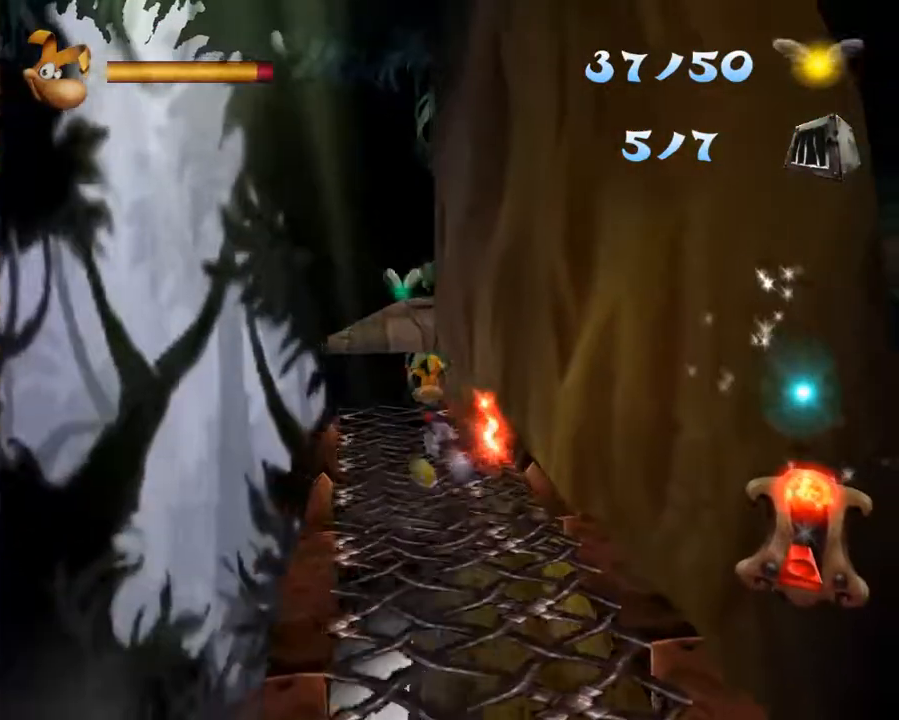
{"buttons": [], "left_stick": "up", "right_stick": "center", "button_events": []}
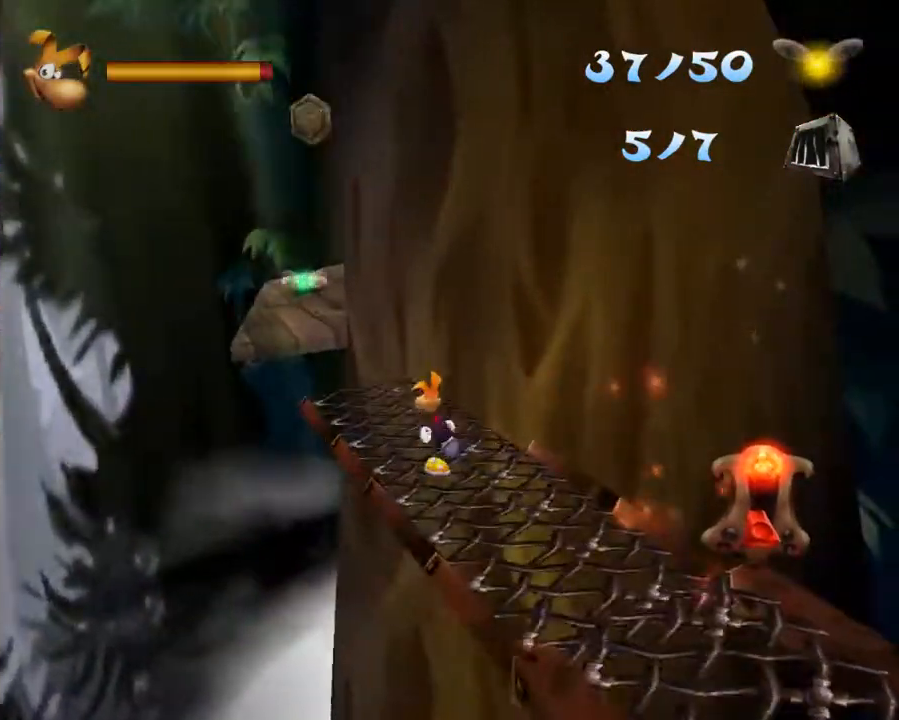
{"buttons": [], "left_stick": "up", "right_stick": "center", "button_events": []}
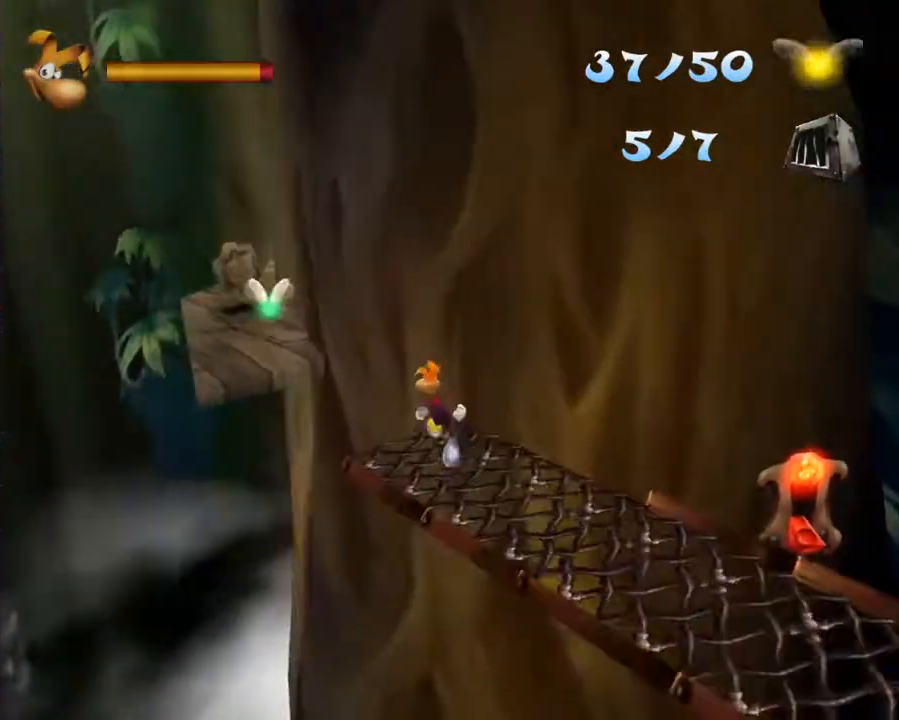
{"buttons": ["A"], "left_stick": "up-left", "right_stick": "center", "button_events": [[83, "A", "down"]]}
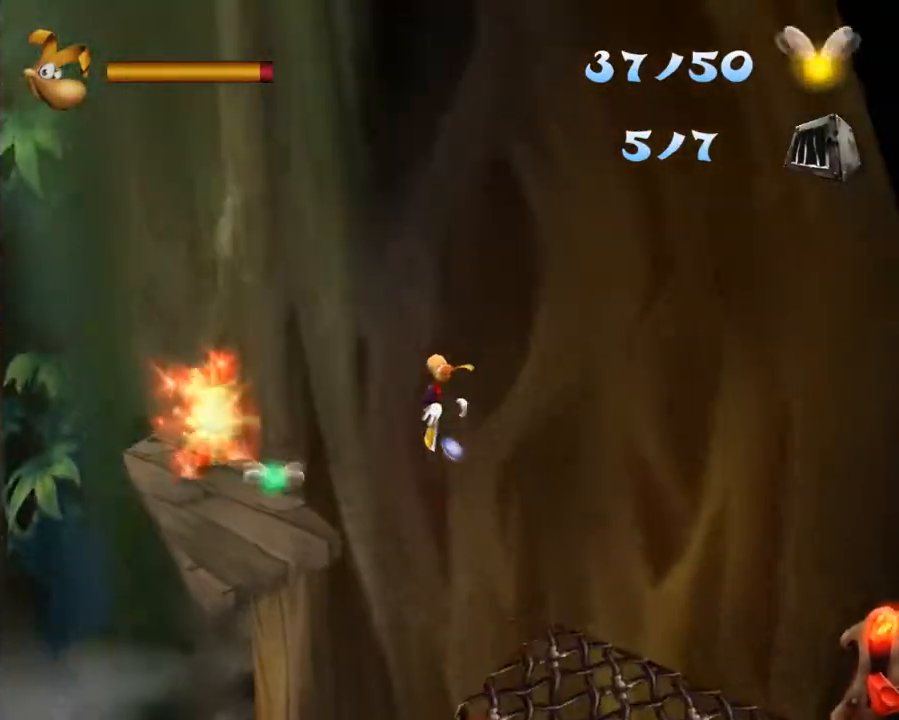
{"buttons": [], "left_stick": "up-left", "right_stick": "center", "button_events": [[67, "A", "up"], [367, "A", "down"], [450, "A", "up"]]}
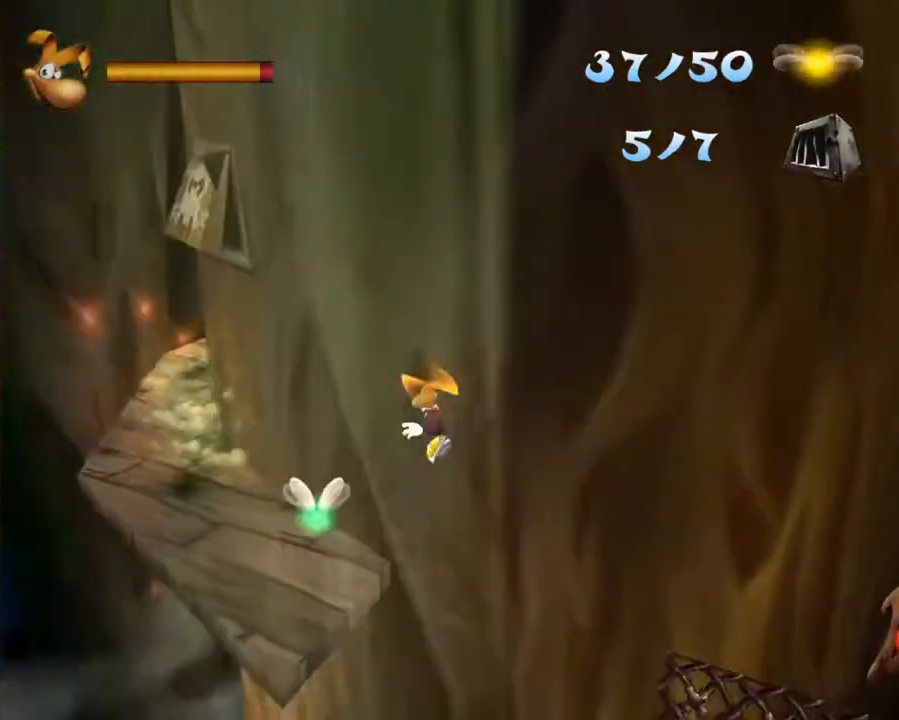
{"buttons": [], "left_stick": "up-left", "right_stick": "center", "button_events": [[217, "A", "down"], [317, "A", "up"]]}
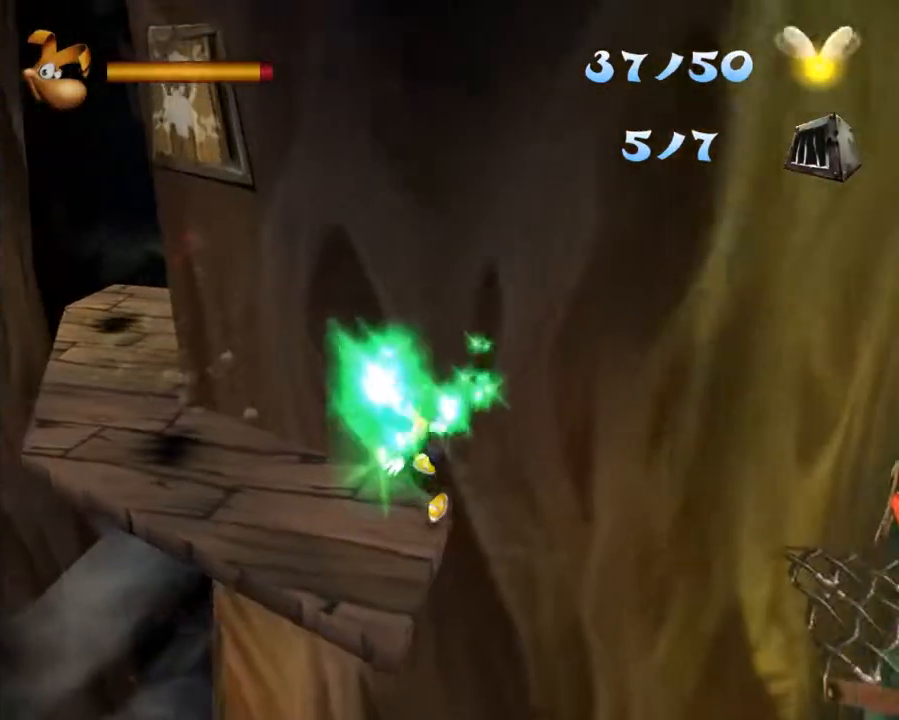
{"buttons": [], "left_stick": "up-left", "right_stick": "center", "button_events": []}
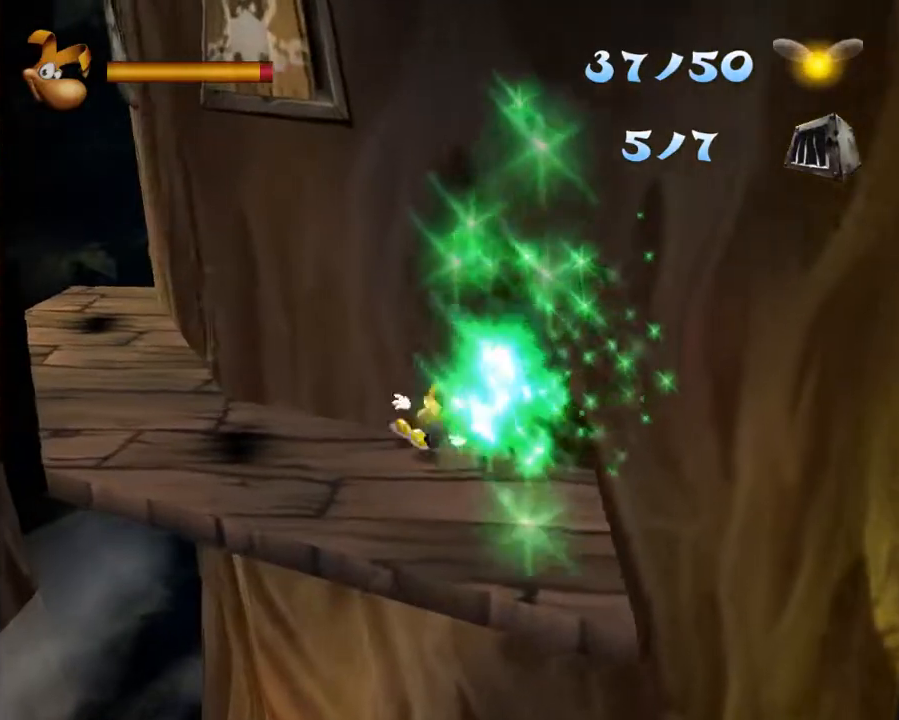
{"buttons": [], "left_stick": "up-left", "right_stick": "center", "button_events": [[83, "B", "down"], [200, "B", "up"], [300, "B", "down"], [383, "B", "up"]]}
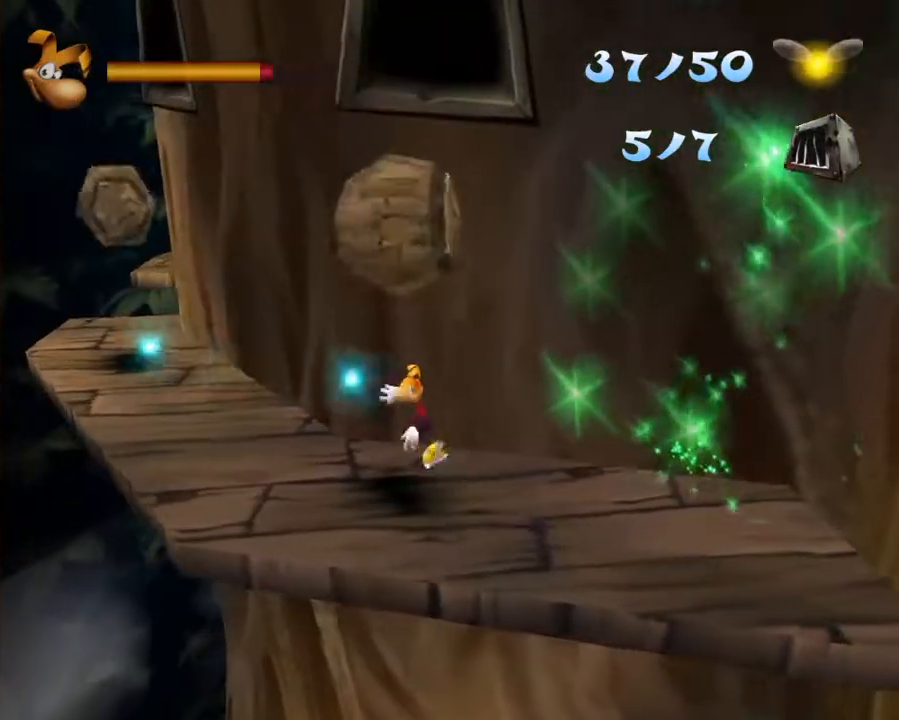
{"buttons": [], "left_stick": "up-left", "right_stick": "center", "button_events": []}
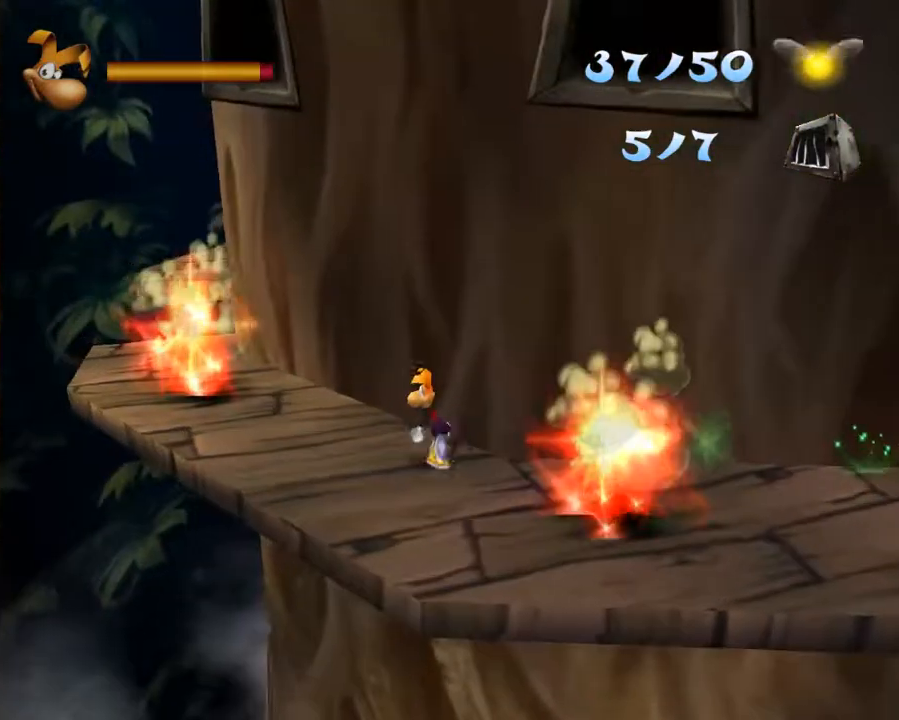
{"buttons": [], "left_stick": "up-left", "right_stick": "center", "button_events": []}
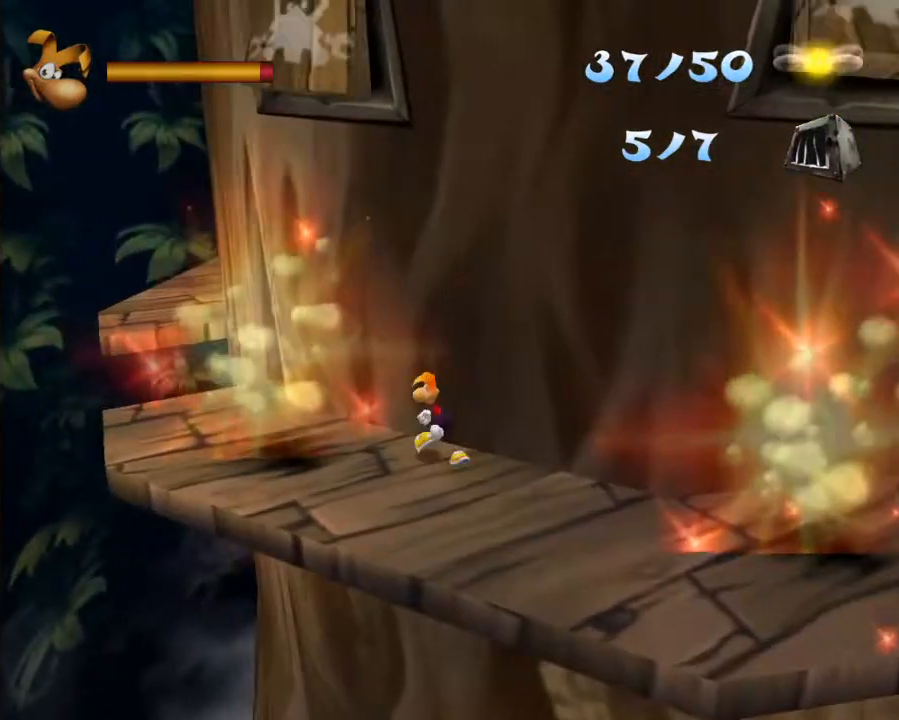
{"buttons": [], "left_stick": "up-left", "right_stick": "center", "button_events": []}
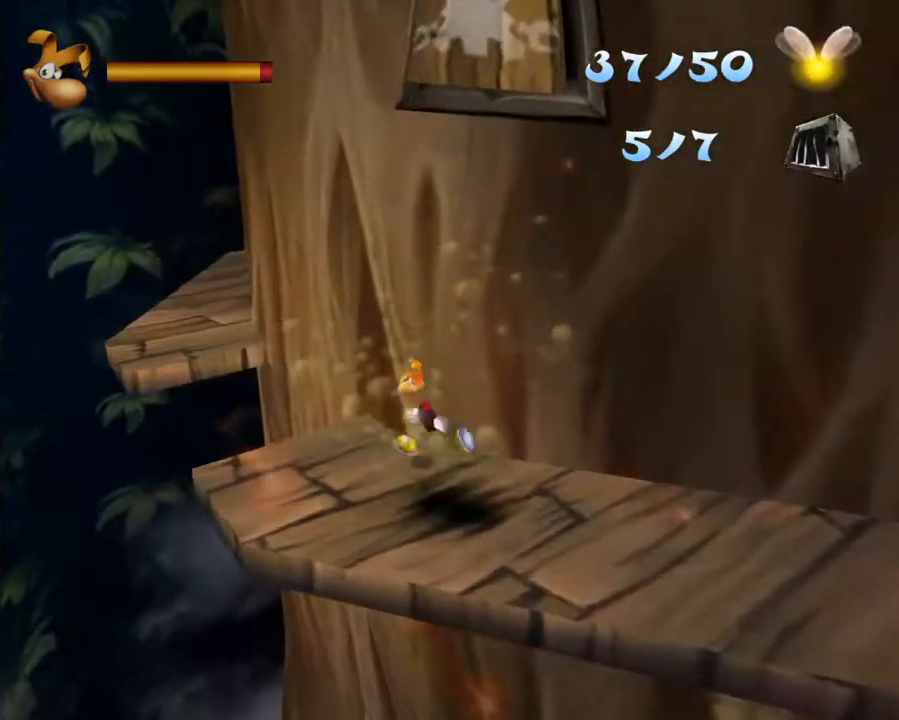
{"buttons": ["A"], "left_stick": "up-left", "right_stick": "center", "button_events": [[267, "A", "down"]]}
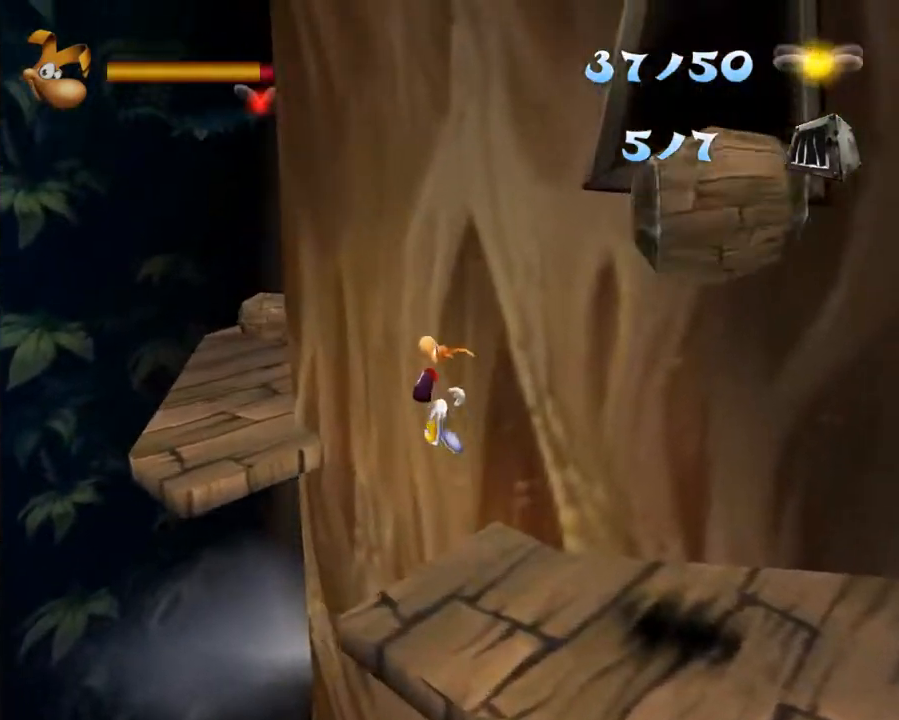
{"buttons": [], "left_stick": "up-left", "right_stick": "center", "button_events": [[417, "A", "up"]]}
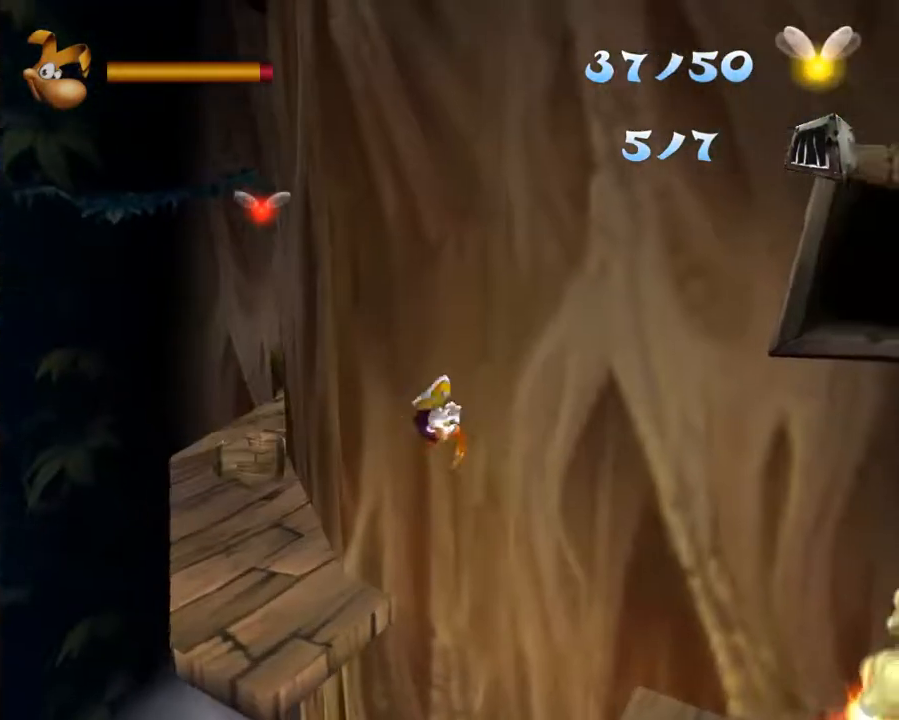
{"buttons": ["A"], "left_stick": "up-left", "right_stick": "center", "button_events": [[483, "A", "down"]]}
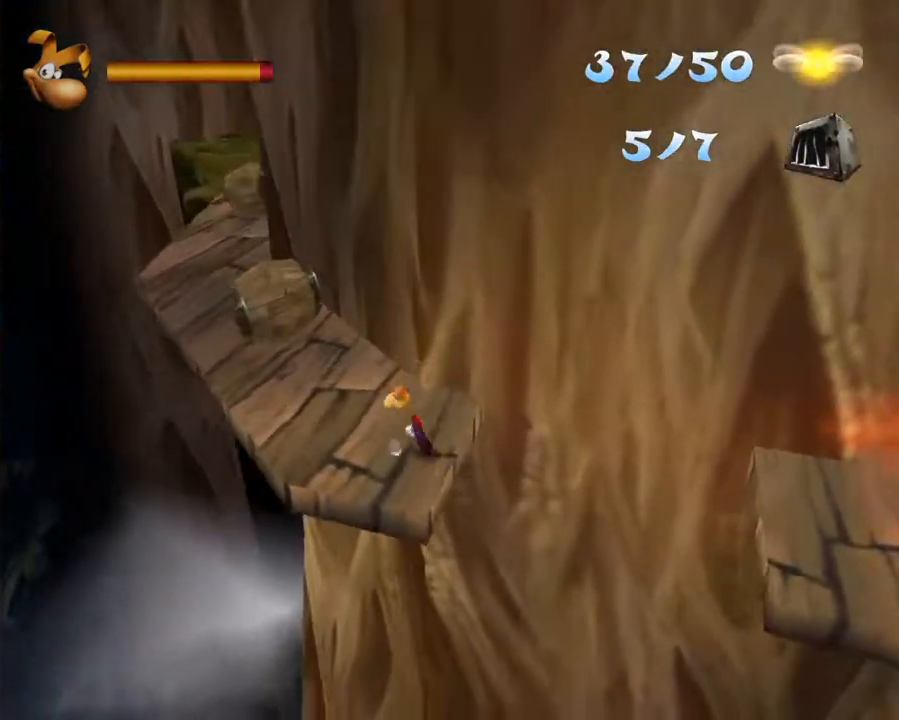
{"buttons": [], "left_stick": "up-left", "right_stick": "center", "button_events": [[433, "A", "up"]]}
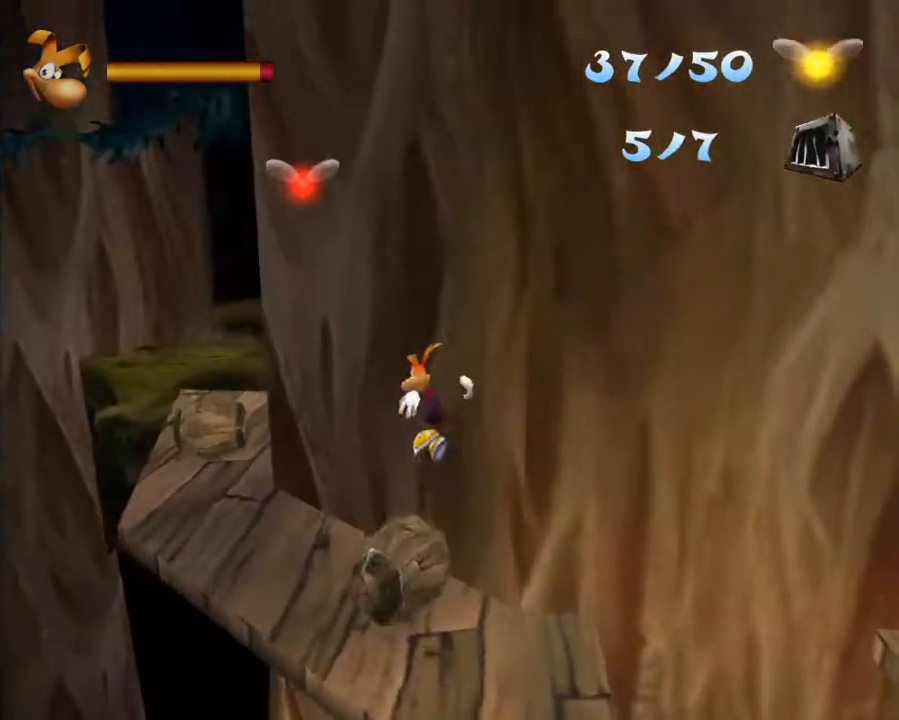
{"buttons": [], "left_stick": "left", "right_stick": "center", "button_events": []}
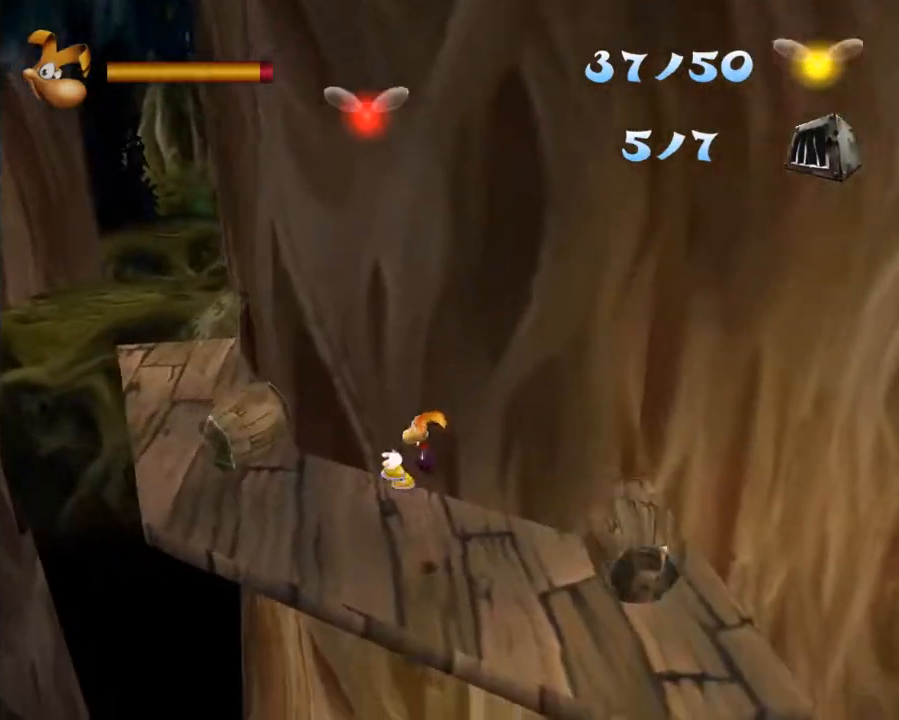
{"buttons": [], "left_stick": "left", "right_stick": "center", "button_events": [[150, "A", "down"], [300, "A", "up"]]}
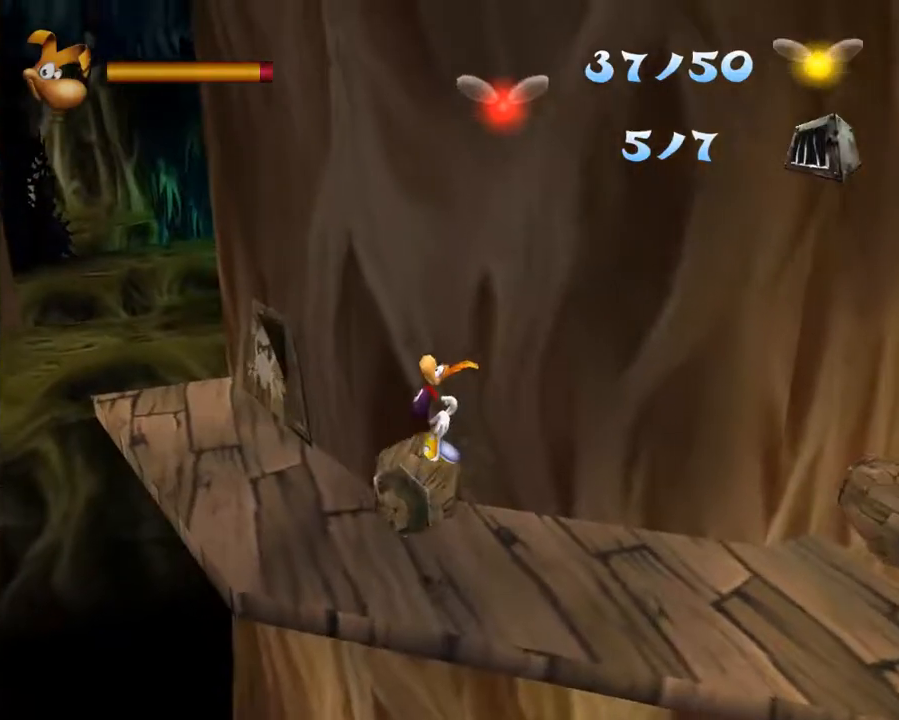
{"buttons": [], "left_stick": "left", "right_stick": "center", "button_events": []}
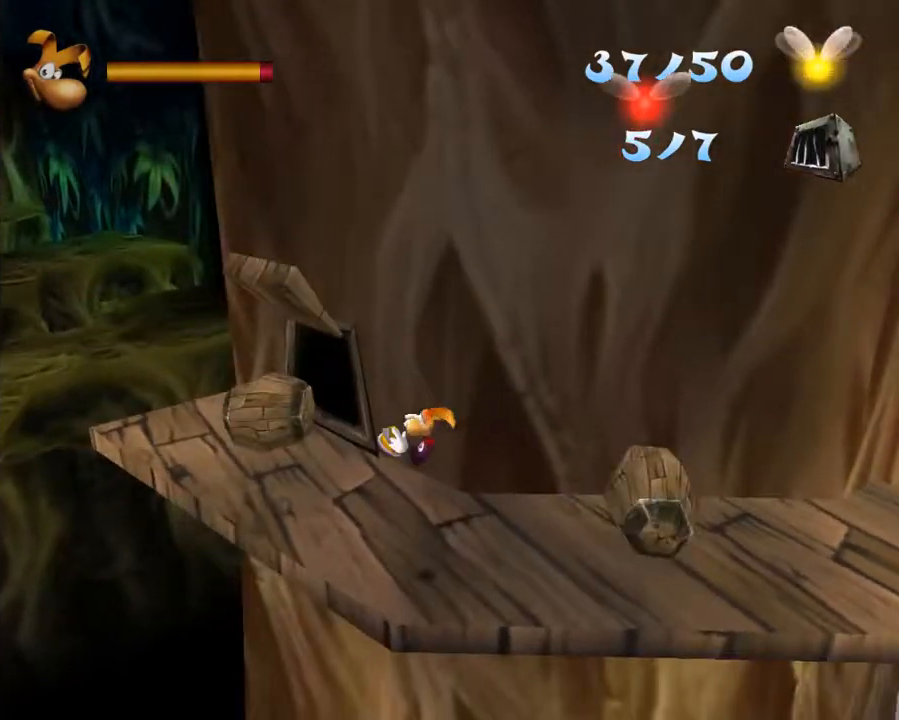
{"buttons": [], "left_stick": "up-left", "right_stick": "center", "button_events": [[217, "A", "down"], [333, "A", "up"]]}
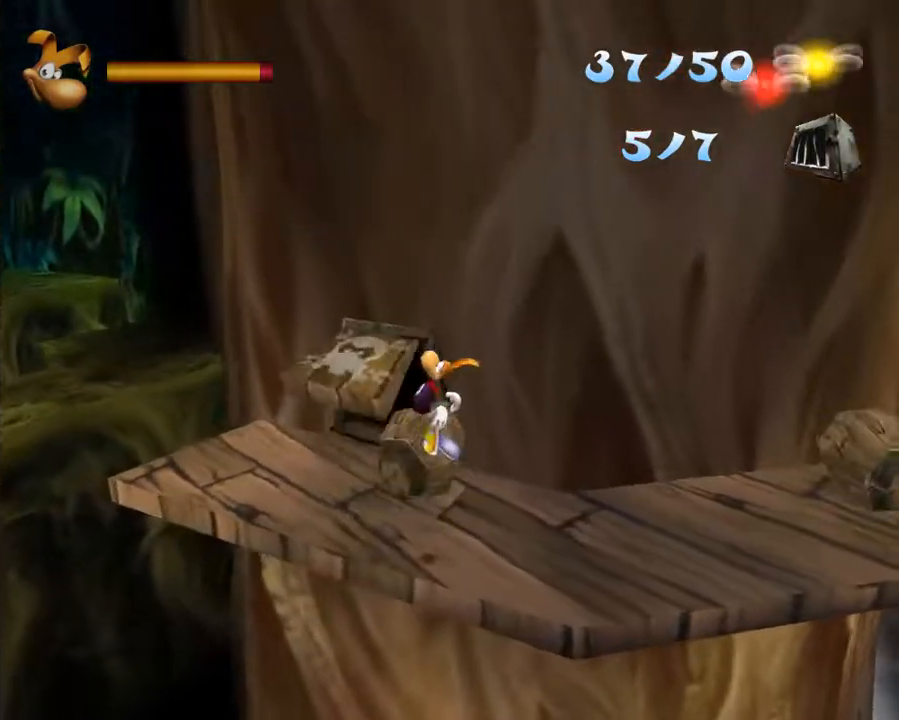
{"buttons": [], "left_stick": "up-left", "right_stick": "center", "button_events": []}